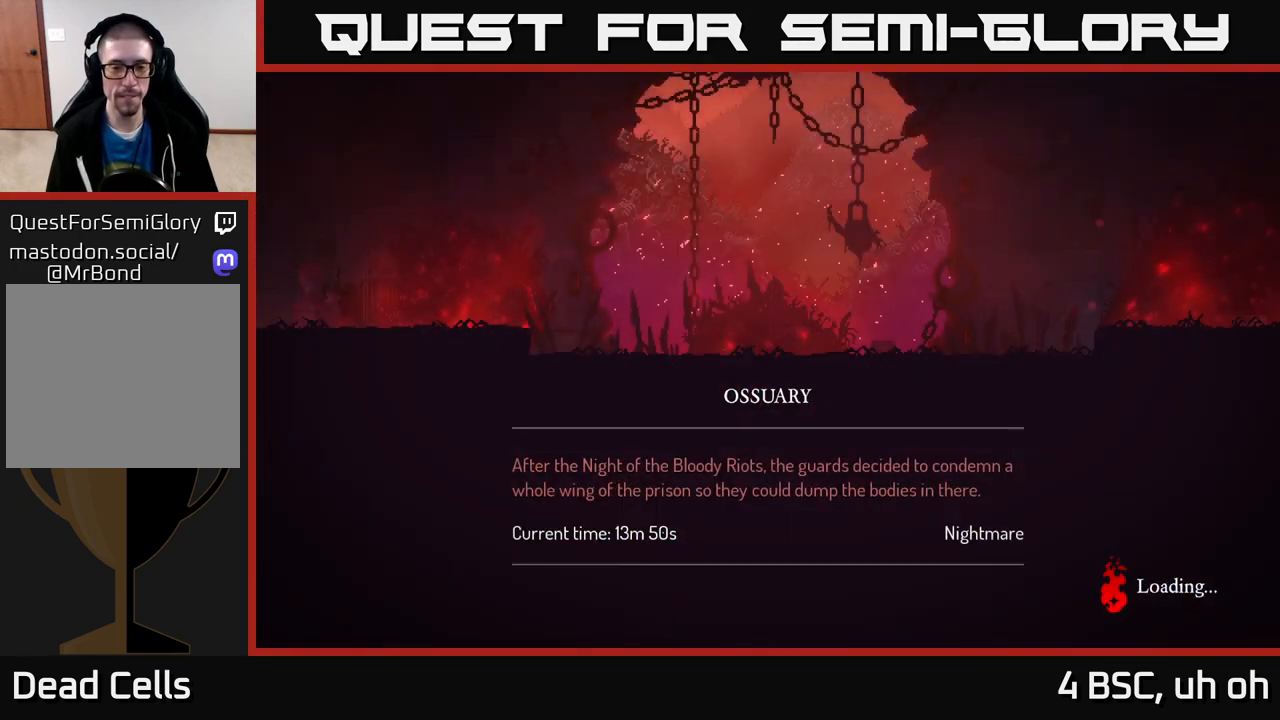
Gameplay with a controller (Xbox layout); each line is a JSON object with the inputs held at the frame after it. "events" lists button and stick changes between this image and that frame as [ms after this image, input, new state], when the widget could be followed in between. Not read: L3 R3.
{"buttons": [], "left_stick": "center", "right_stick": "center", "events": [[67, "B", "down"], [200, "B", "up"], [400, "B", "down"], [433, "B", "up"]]}
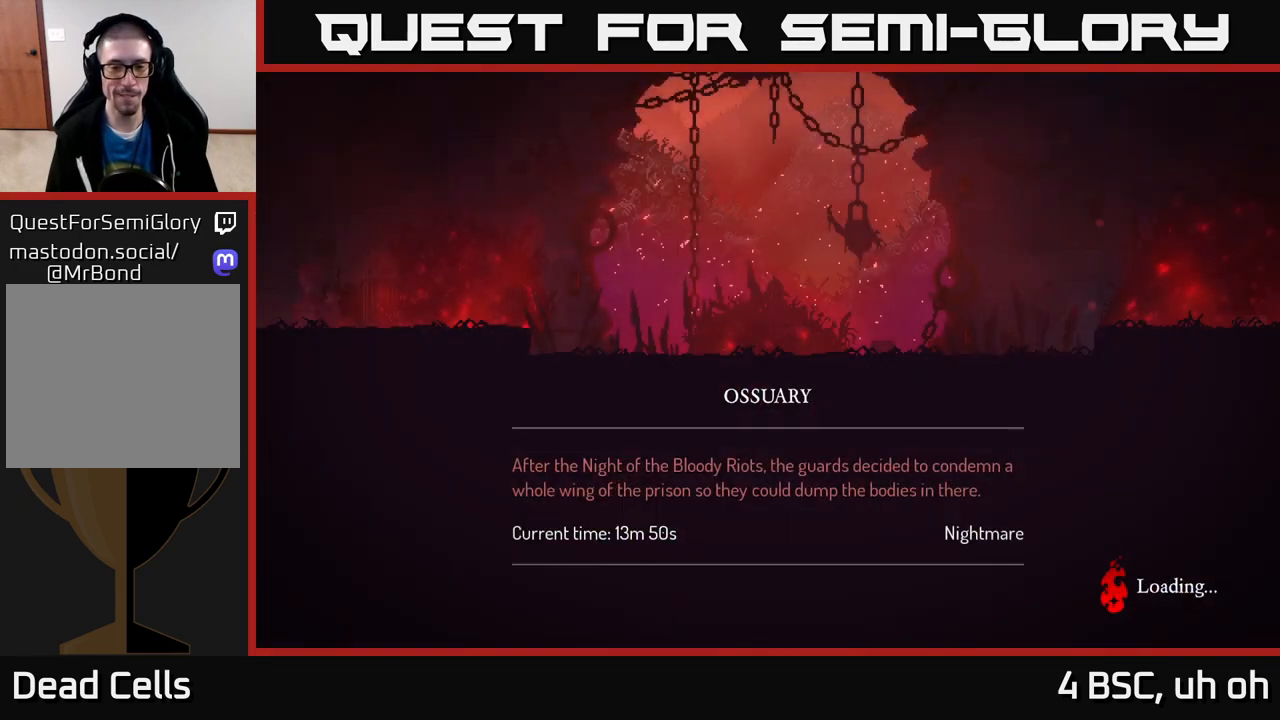
{"buttons": [], "left_stick": "center", "right_stick": "center", "events": []}
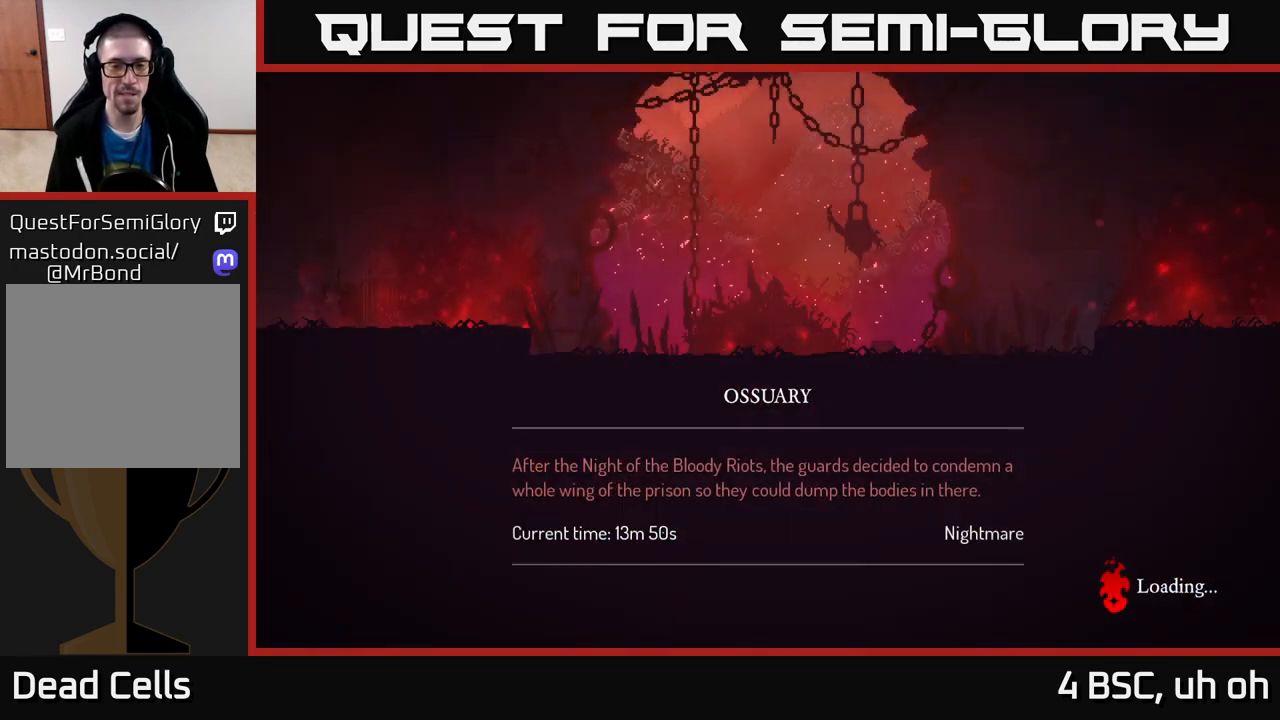
{"buttons": ["B"], "left_stick": "center", "right_stick": "center", "events": [[17, "B", "down"], [133, "B", "up"], [233, "B", "down"], [317, "B", "up"], [483, "B", "down"]]}
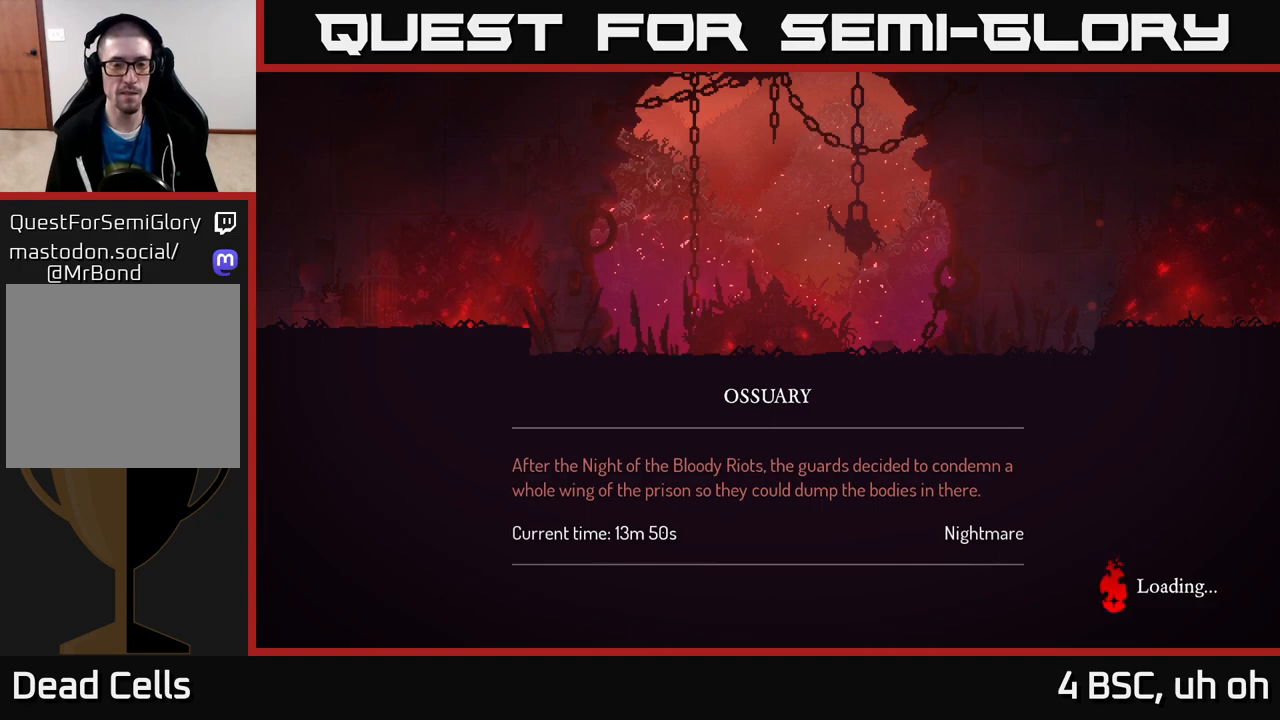
{"buttons": [], "left_stick": "center", "right_stick": "center", "events": [[83, "B", "up"], [183, "B", "down"], [283, "B", "up"], [383, "B", "down"], [467, "B", "up"]]}
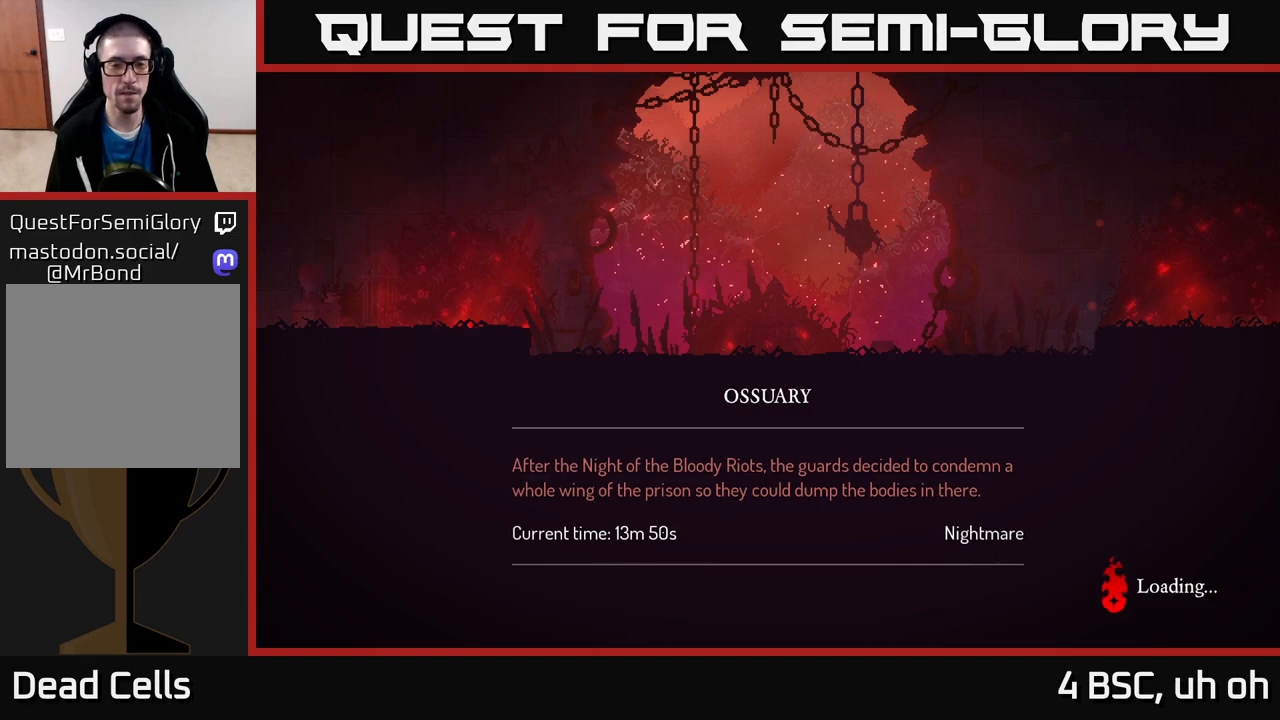
{"buttons": [], "left_stick": "center", "right_stick": "center", "events": []}
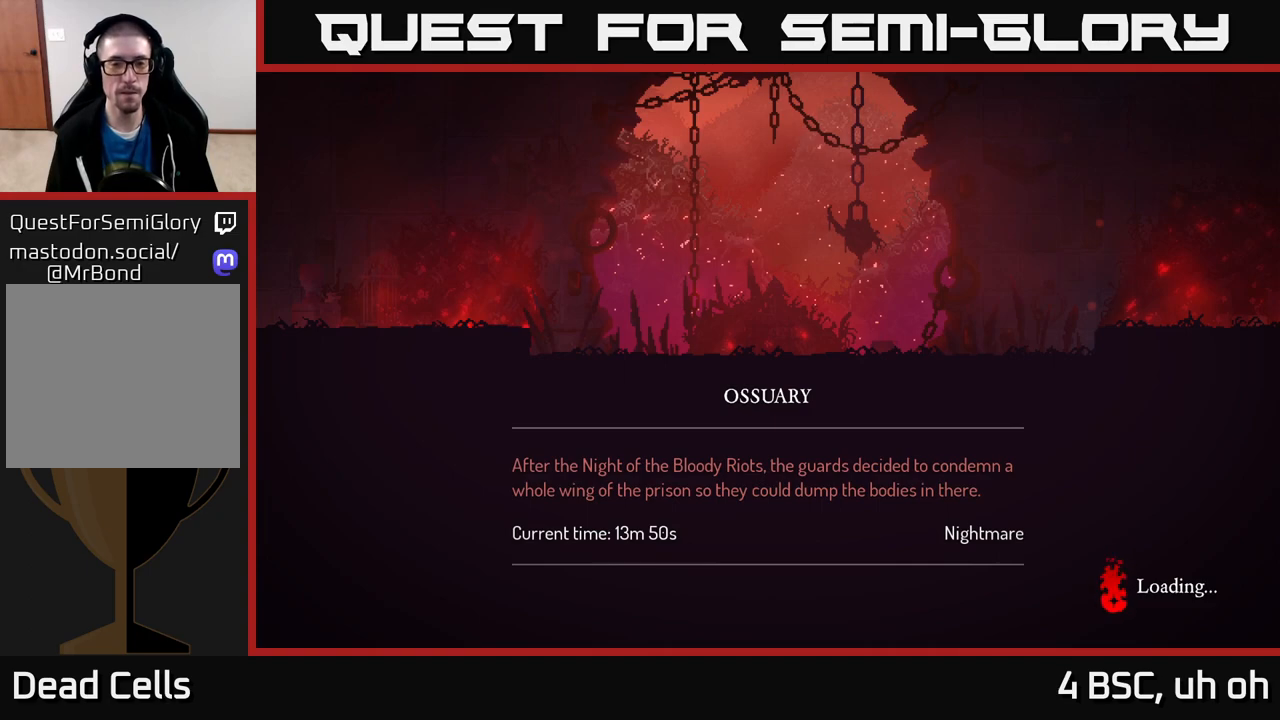
{"buttons": ["B"], "left_stick": "center", "right_stick": "center", "events": [[217, "B", "down"], [333, "B", "up"], [483, "B", "down"]]}
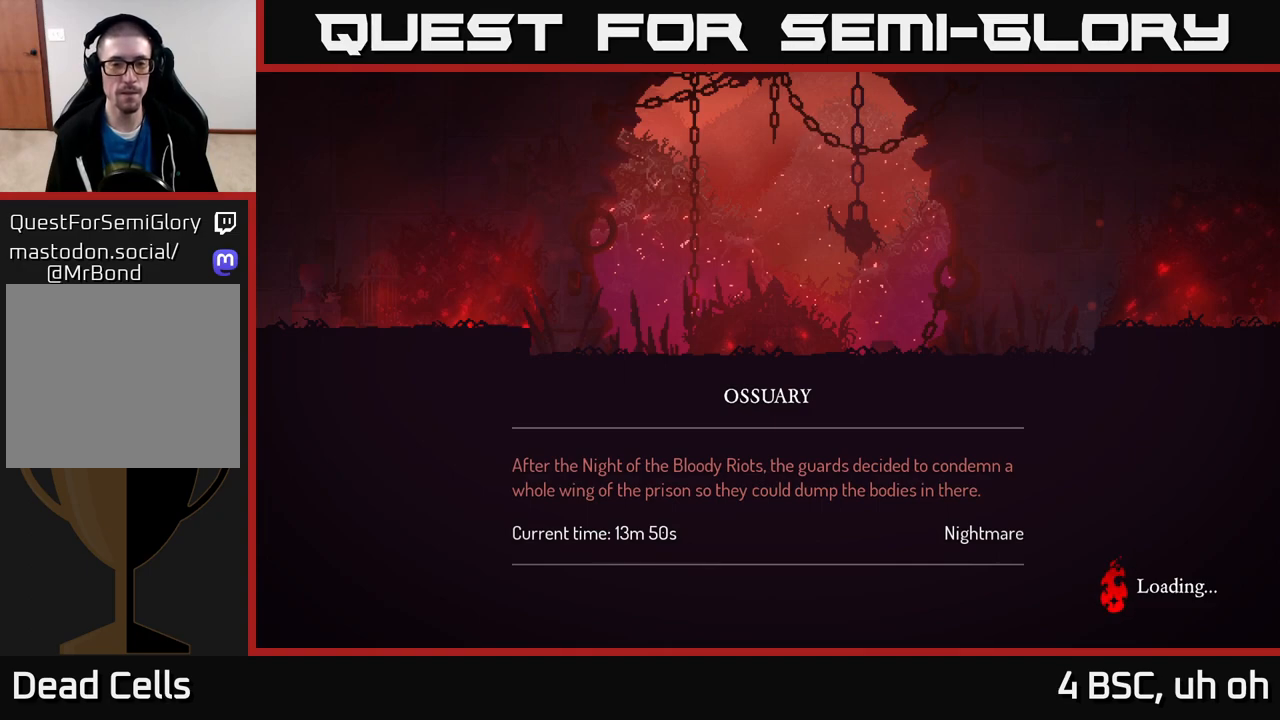
{"buttons": ["B"], "left_stick": "center", "right_stick": "center", "events": [[100, "B", "up"], [250, "B", "down"], [350, "B", "up"], [483, "B", "down"]]}
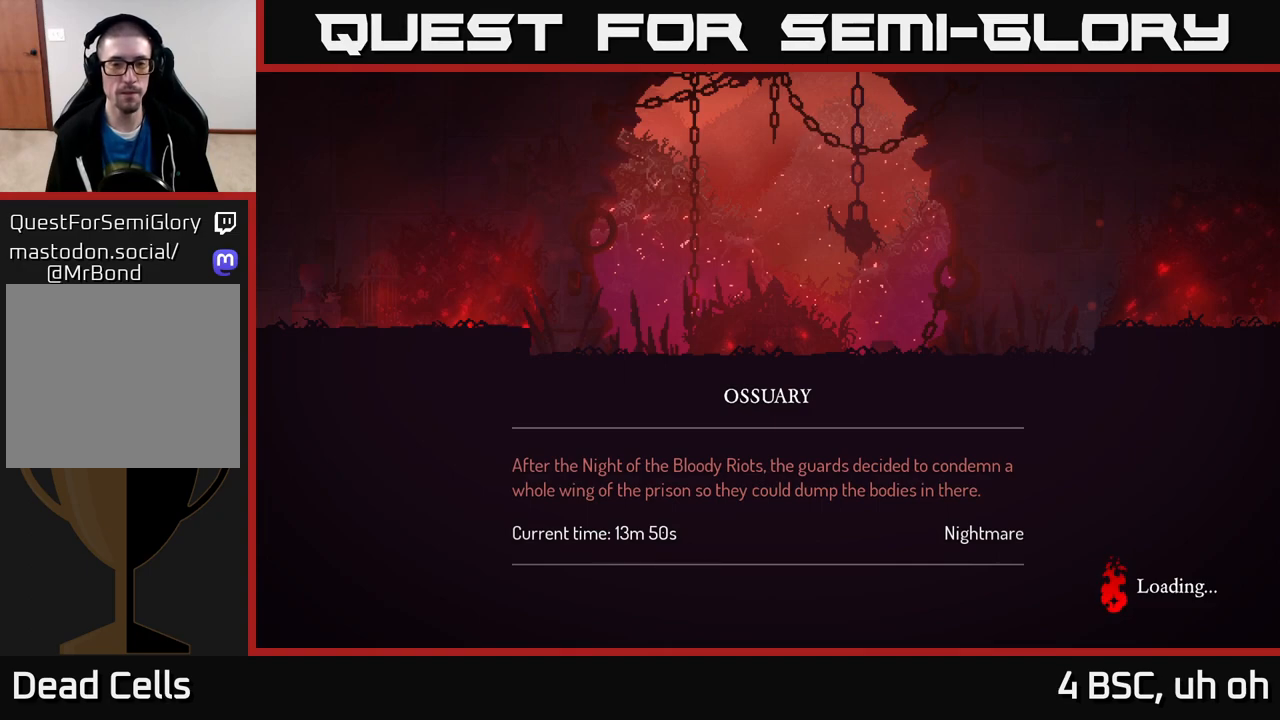
{"buttons": [], "left_stick": "center", "right_stick": "center", "events": [[100, "B", "up"], [283, "B", "down"], [383, "B", "up"]]}
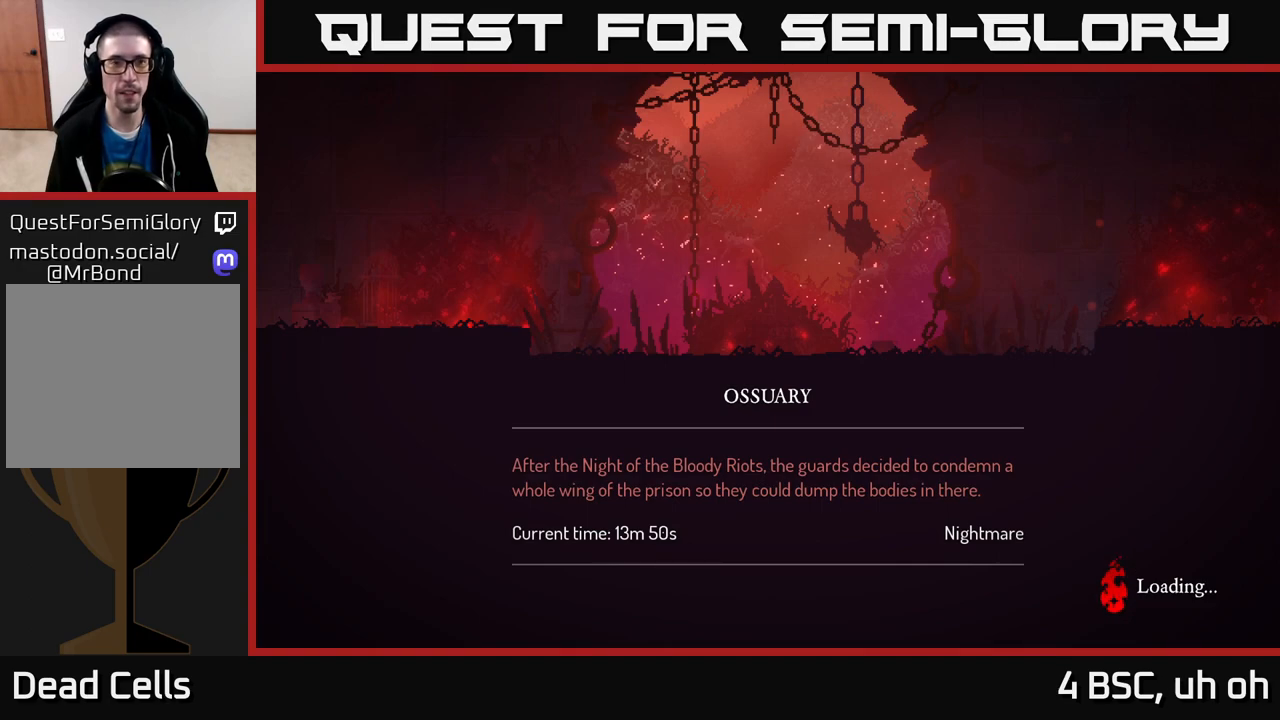
{"buttons": [], "left_stick": "center", "right_stick": "center", "events": [[100, "B", "down"], [200, "B", "up"]]}
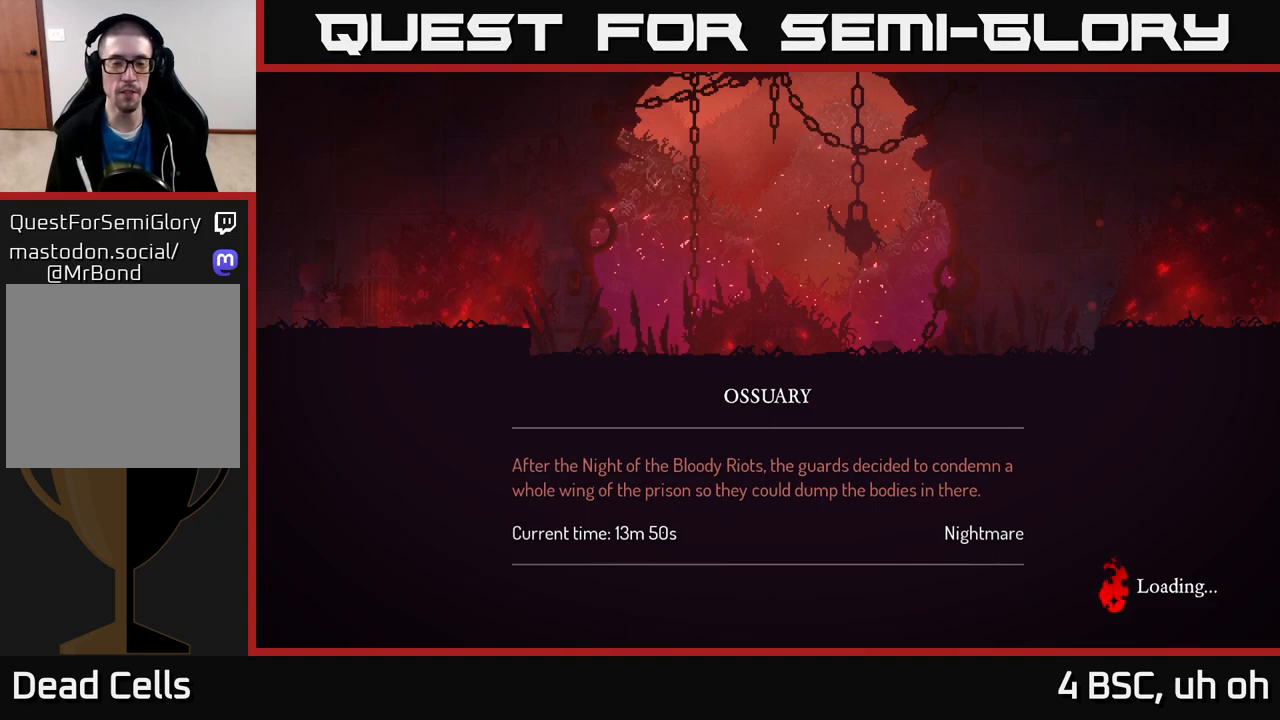
{"buttons": [], "left_stick": "right", "right_stick": "center", "events": [[67, "B", "down"], [167, "B", "up"], [183, "left_stick", "right"], [333, "B", "down"], [400, "B", "up"]]}
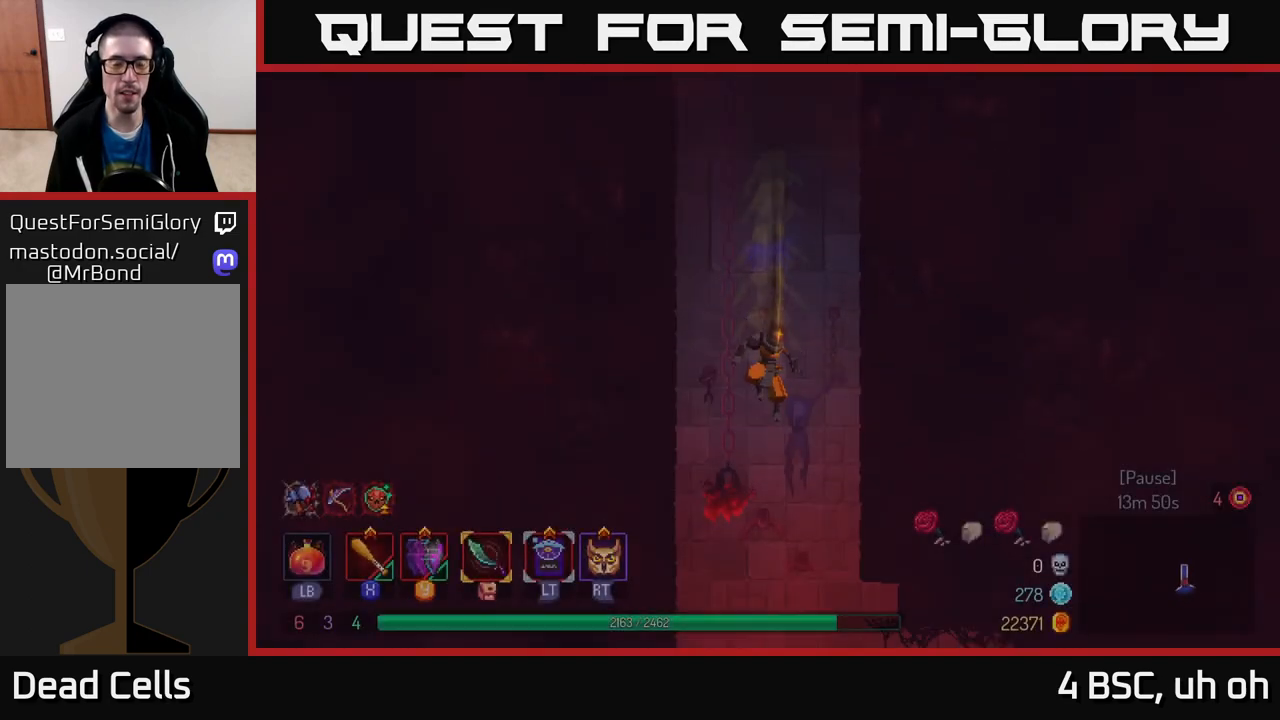
{"buttons": [], "left_stick": "right", "right_stick": "center", "events": [[83, "B", "down"], [83, "left_stick", "center"], [167, "B", "up"], [383, "left_stick", "right"]]}
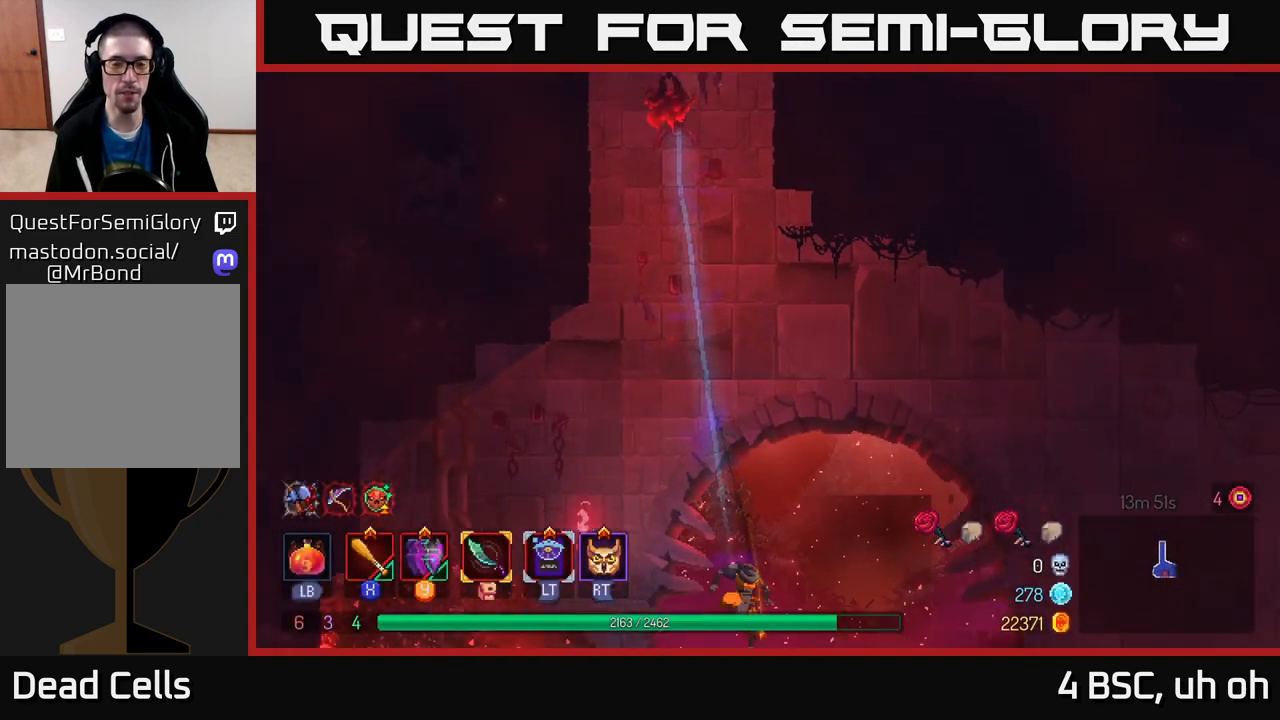
{"buttons": [], "left_stick": "right", "right_stick": "center", "events": [[333, "A", "down"], [483, "A", "up"]]}
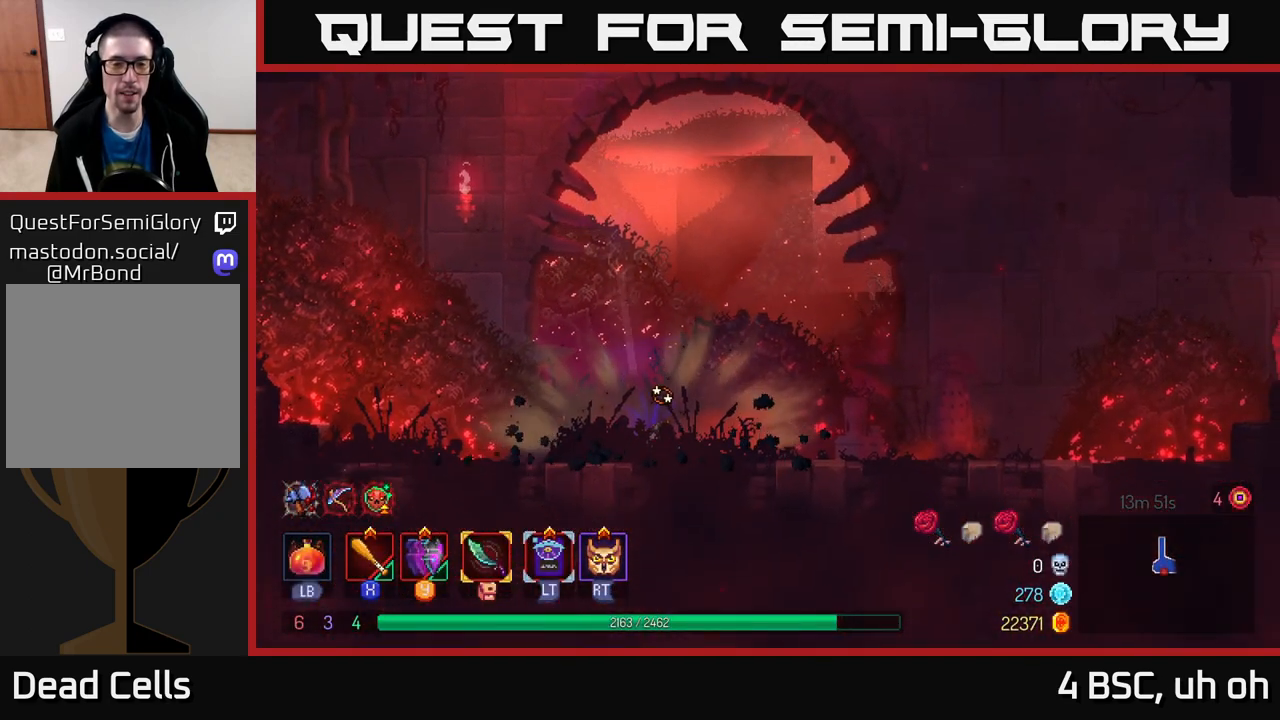
{"buttons": [], "left_stick": "right", "right_stick": "center", "events": [[400, "B", "down"], [483, "B", "up"]]}
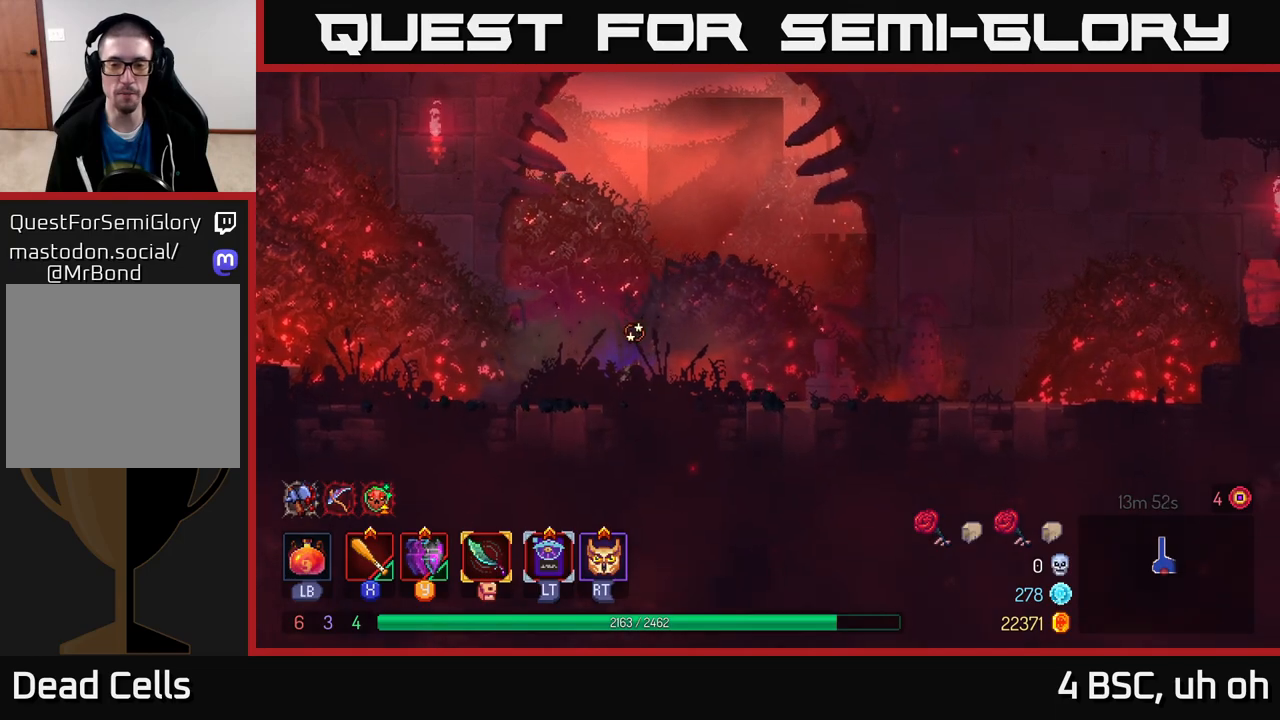
{"buttons": ["B"], "left_stick": "right", "right_stick": "center", "events": [[67, "B", "down"], [183, "B", "up"], [250, "B", "down"], [367, "B", "up"], [450, "B", "down"]]}
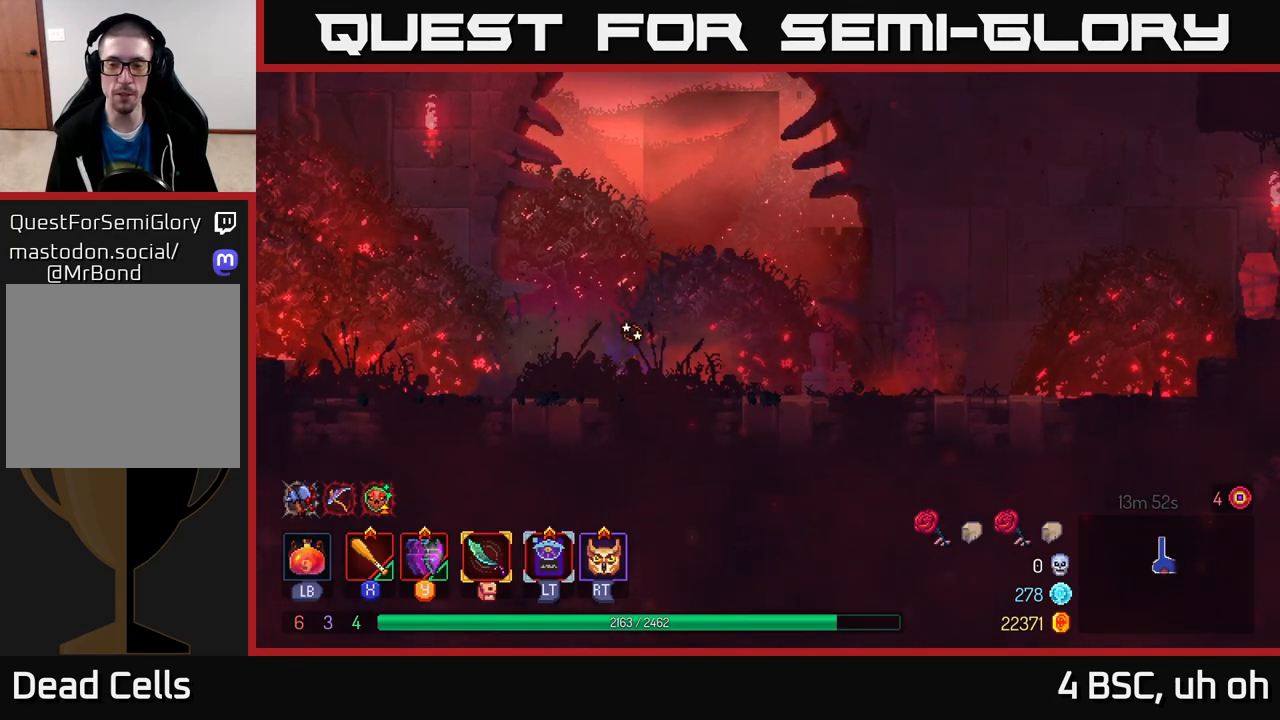
{"buttons": ["B"], "left_stick": "right", "right_stick": "center", "events": [[50, "B", "up"], [133, "B", "down"], [217, "B", "up"], [317, "B", "down"], [400, "B", "up"], [500, "B", "down"]]}
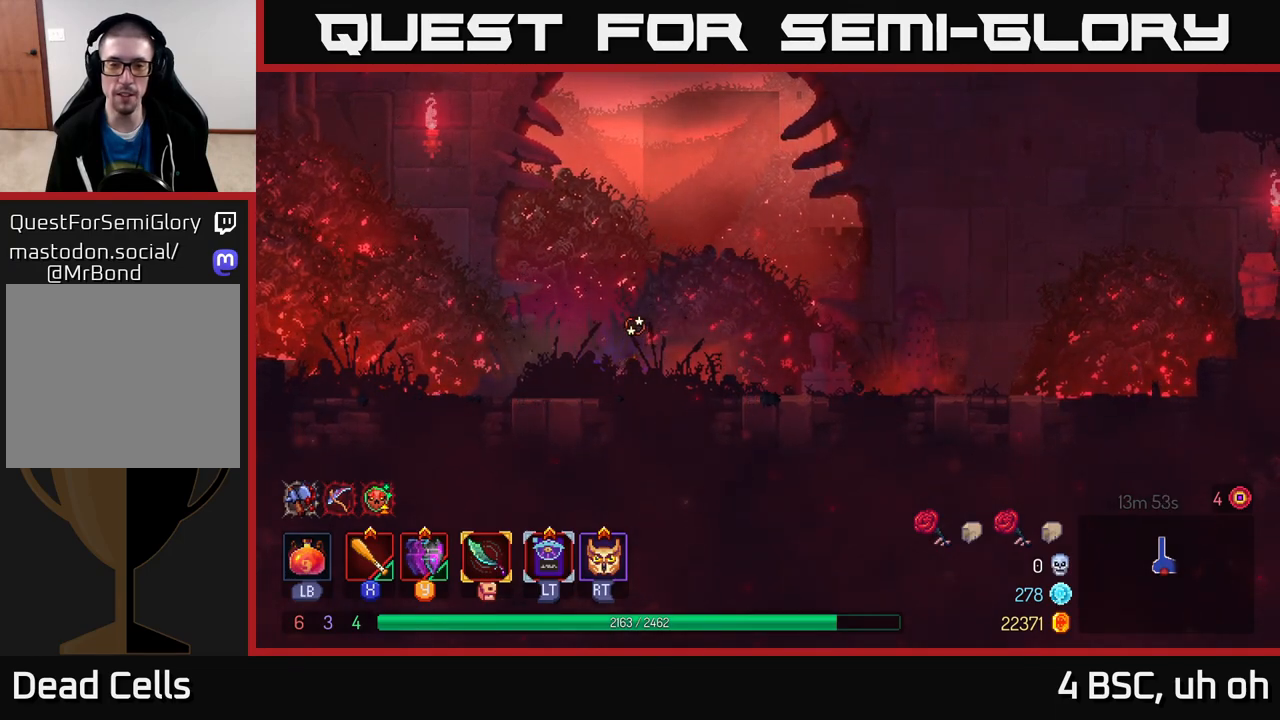
{"buttons": ["B"], "left_stick": "right", "right_stick": "center", "events": [[83, "B", "up"], [167, "B", "down"], [283, "B", "up"], [400, "B", "down"]]}
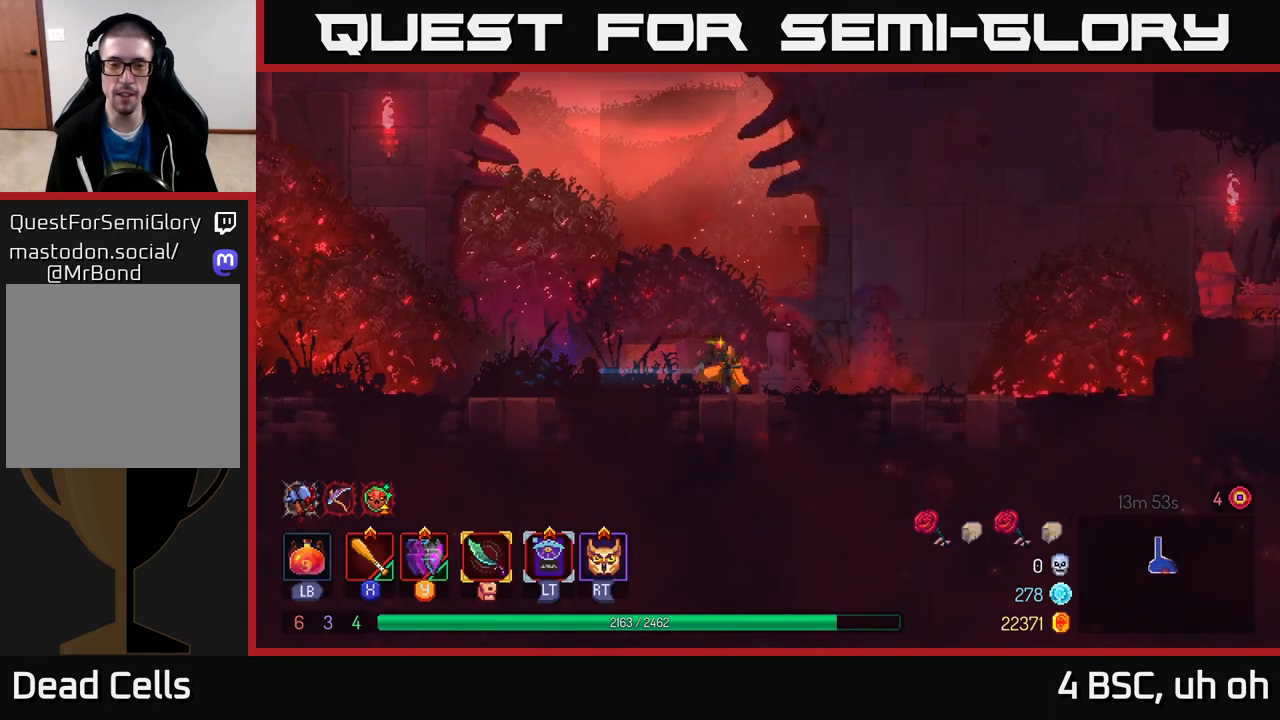
{"buttons": ["R2"], "left_stick": "right", "right_stick": "center", "events": [[33, "B", "up"], [433, "R2", "down"]]}
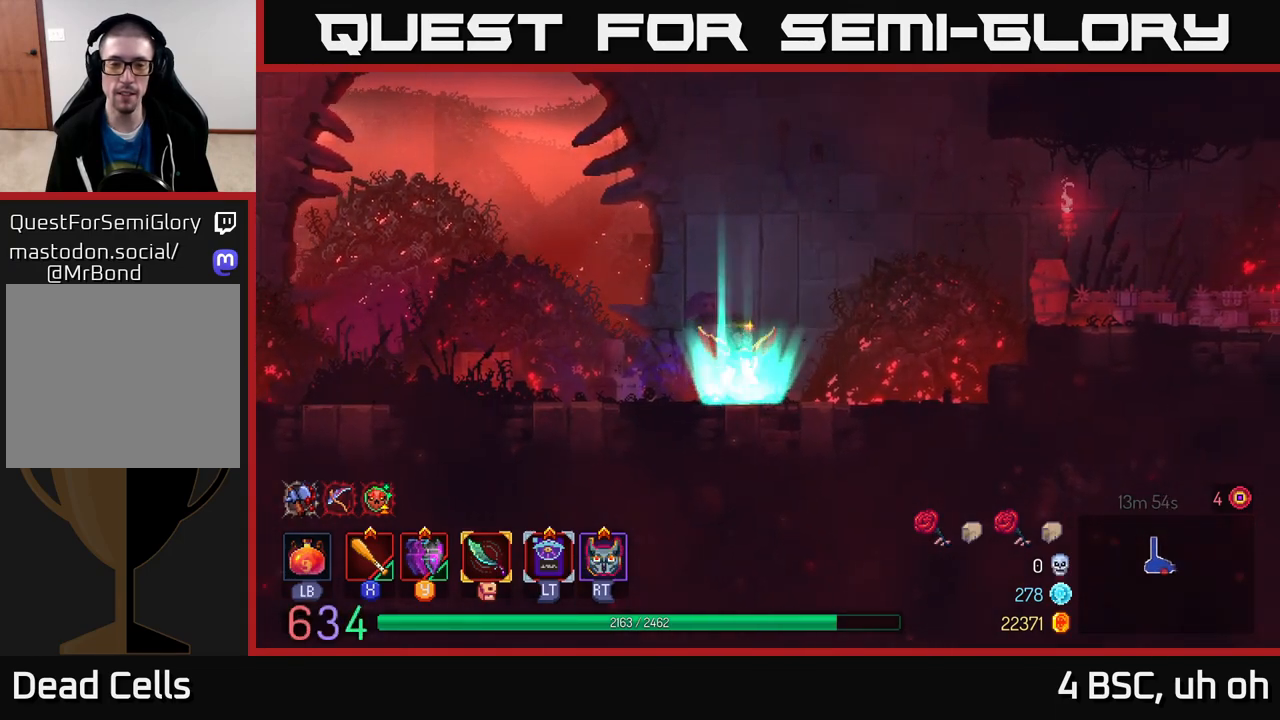
{"buttons": ["A"], "left_stick": "right", "right_stick": "center", "events": [[17, "R2", "up"], [433, "A", "down"]]}
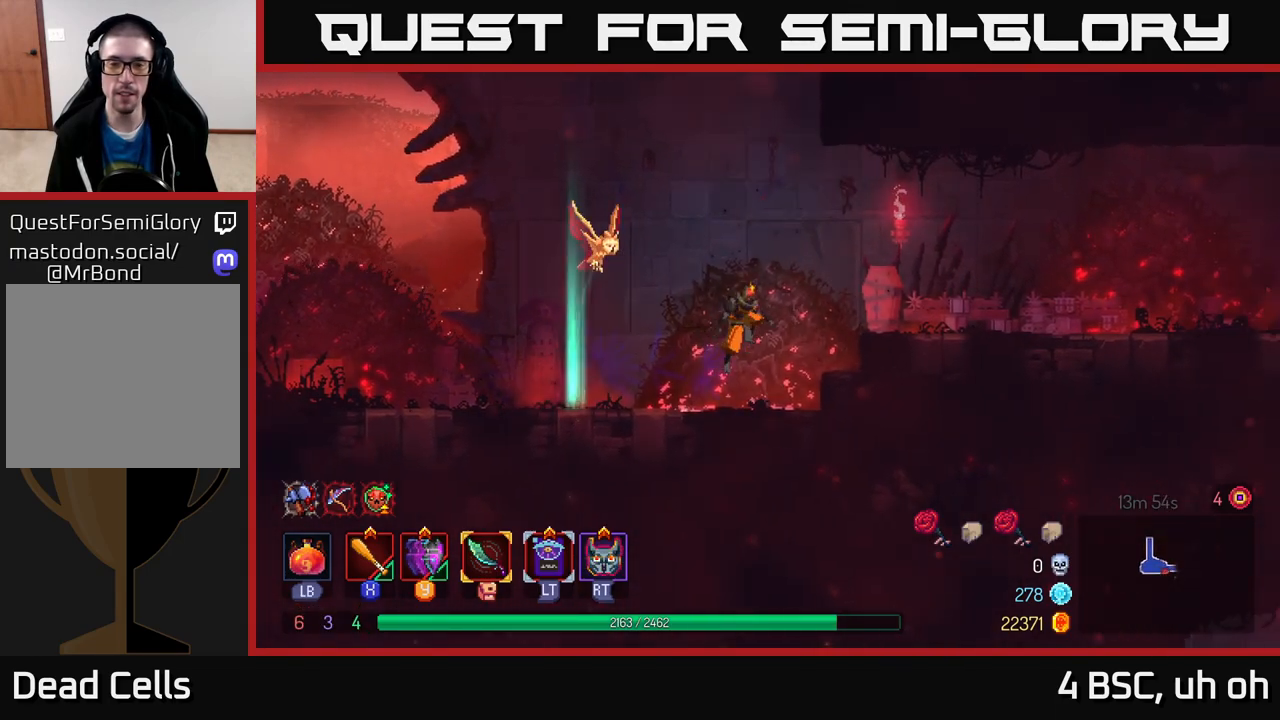
{"buttons": ["B"], "left_stick": "right", "right_stick": "center", "events": [[50, "A", "up"], [117, "A", "down"], [233, "A", "up"], [483, "B", "down"]]}
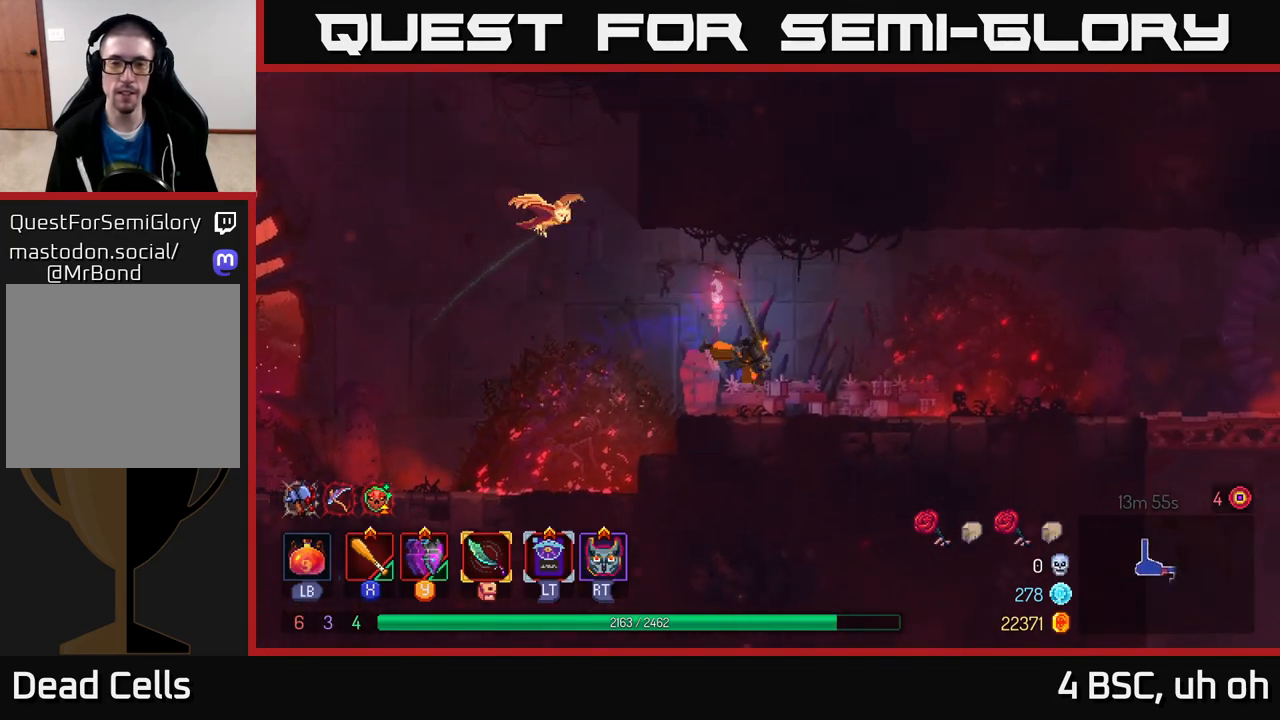
{"buttons": [], "left_stick": "right", "right_stick": "center", "events": [[150, "B", "up"]]}
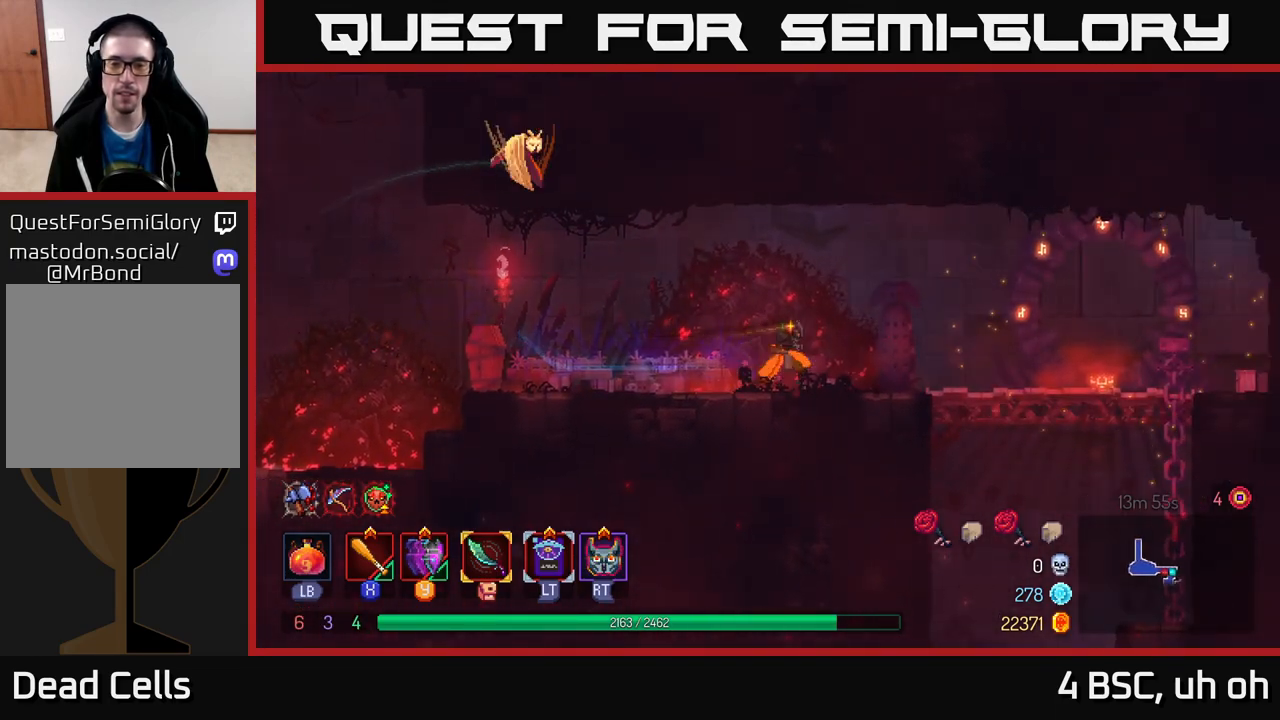
{"buttons": [], "left_stick": "right", "right_stick": "center", "events": []}
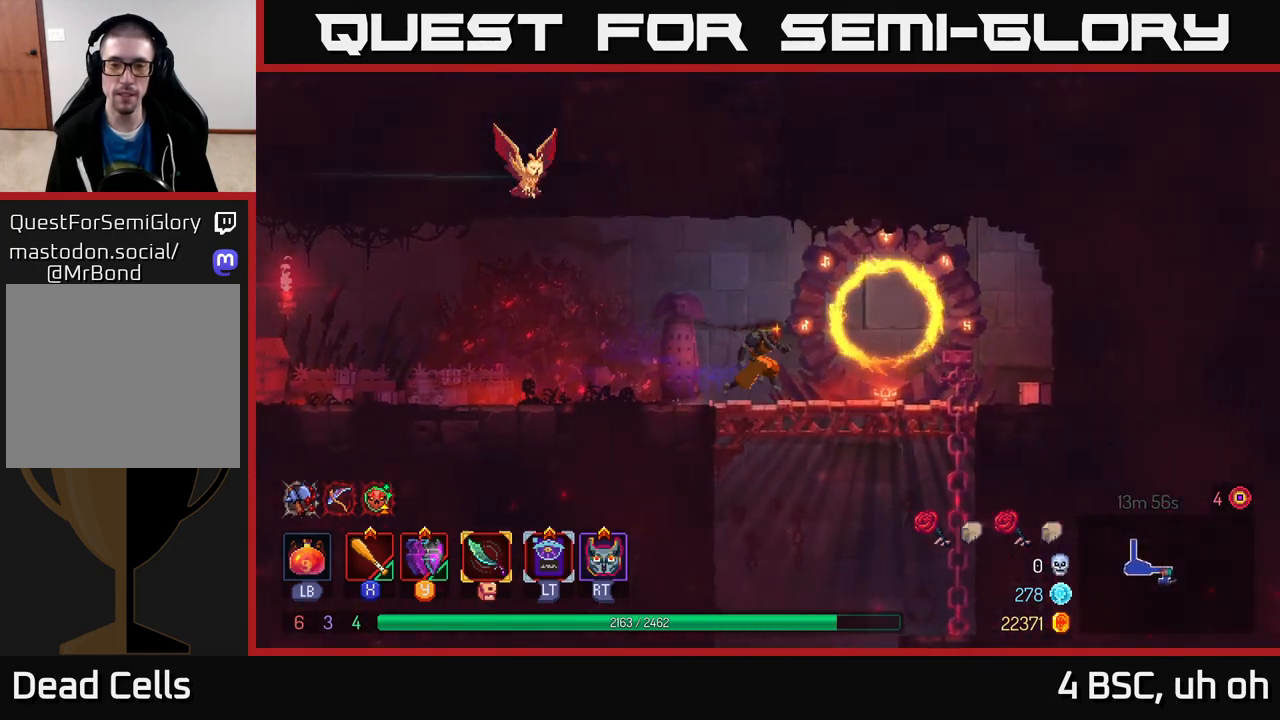
{"buttons": [], "left_stick": "down", "right_stick": "center", "events": [[150, "left_stick", "down"], [167, "A", "down"], [217, "A", "up"], [283, "A", "down"], [400, "A", "up"]]}
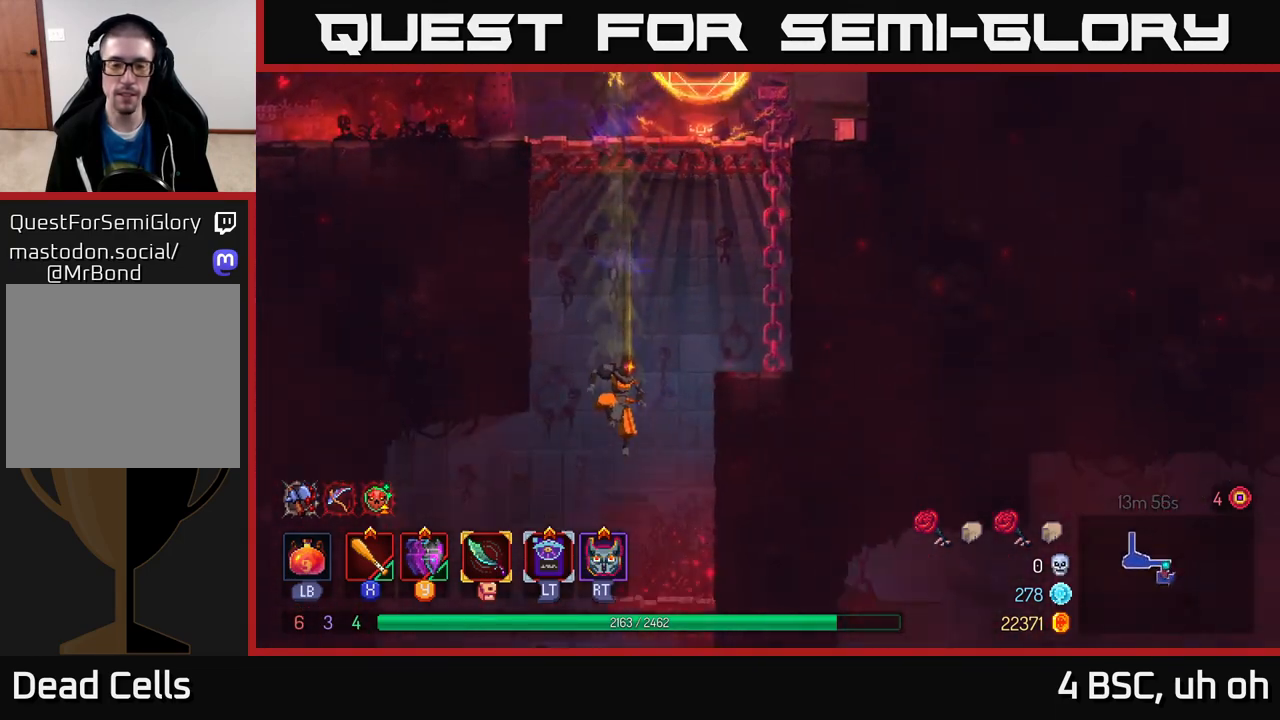
{"buttons": [], "left_stick": "center", "right_stick": "center", "events": [[117, "left_stick", "center"]]}
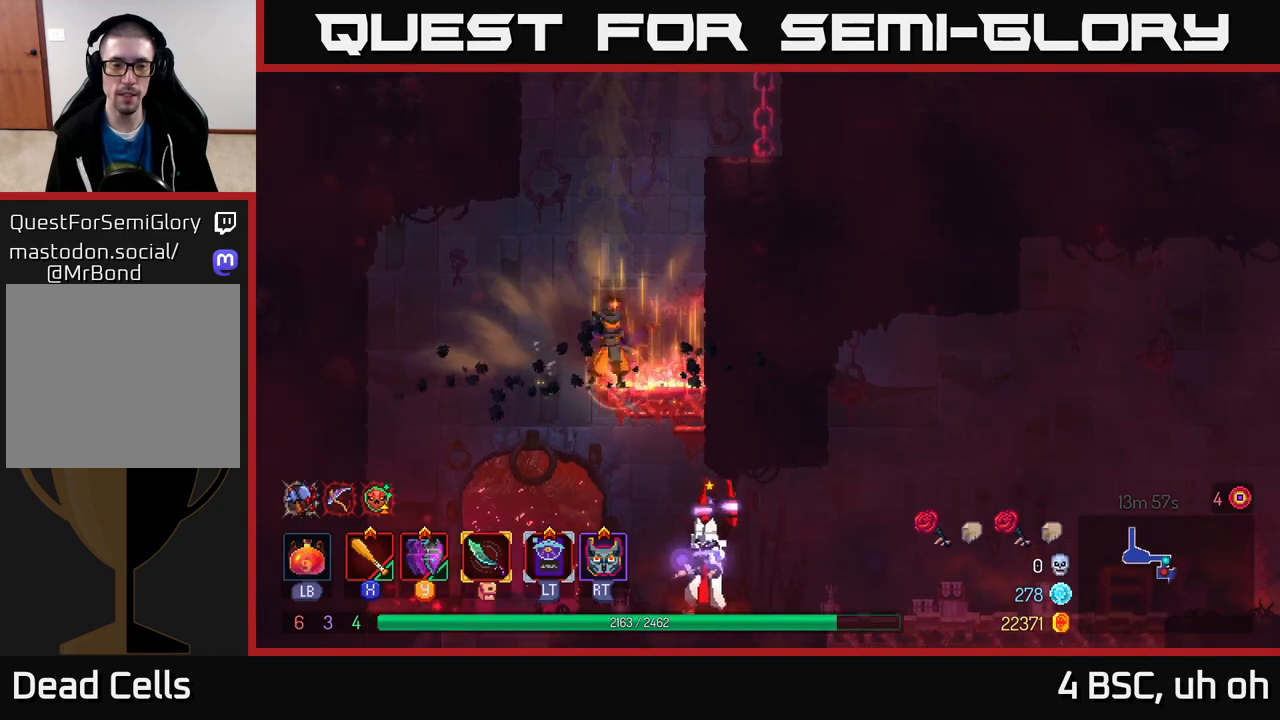
{"buttons": [], "left_stick": "right", "right_stick": "center", "events": [[17, "left_stick", "down"], [83, "A", "down"], [150, "A", "up"], [200, "A", "down"], [300, "A", "up"], [433, "left_stick", "right"]]}
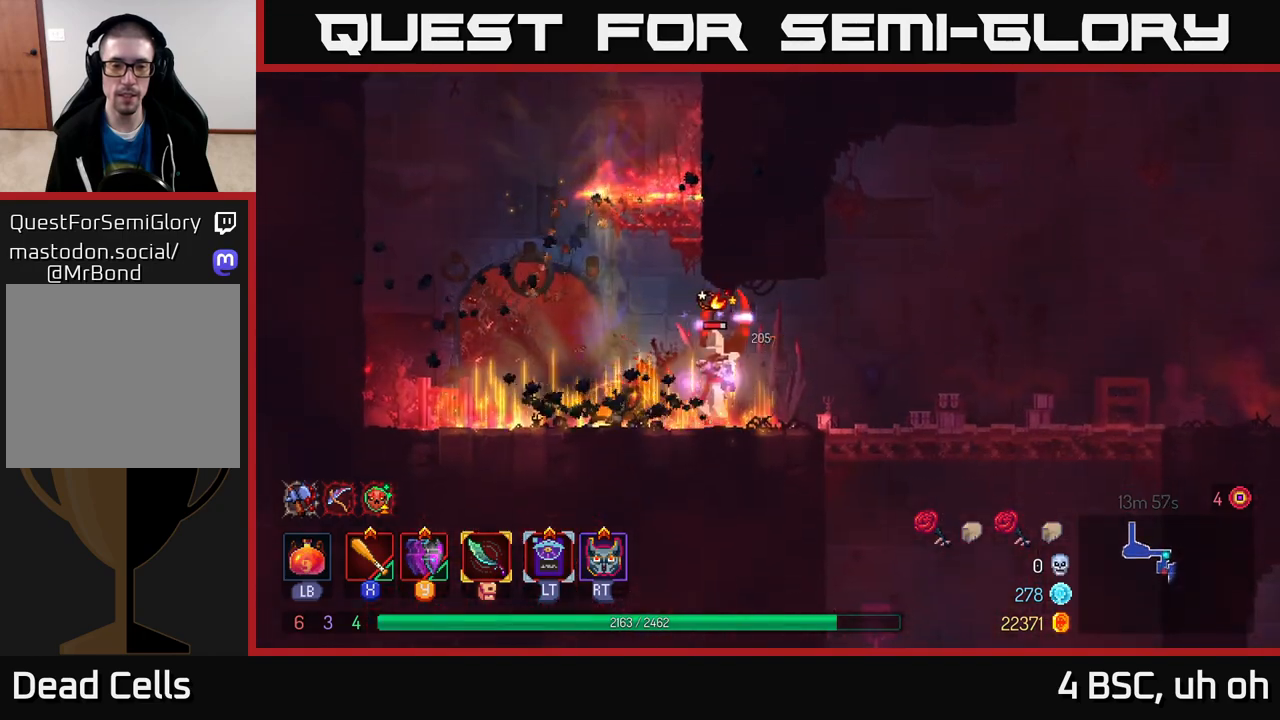
{"buttons": [], "left_stick": "right", "right_stick": "center", "events": [[200, "X", "down"], [300, "X", "up"], [417, "X", "down"], [500, "X", "up"]]}
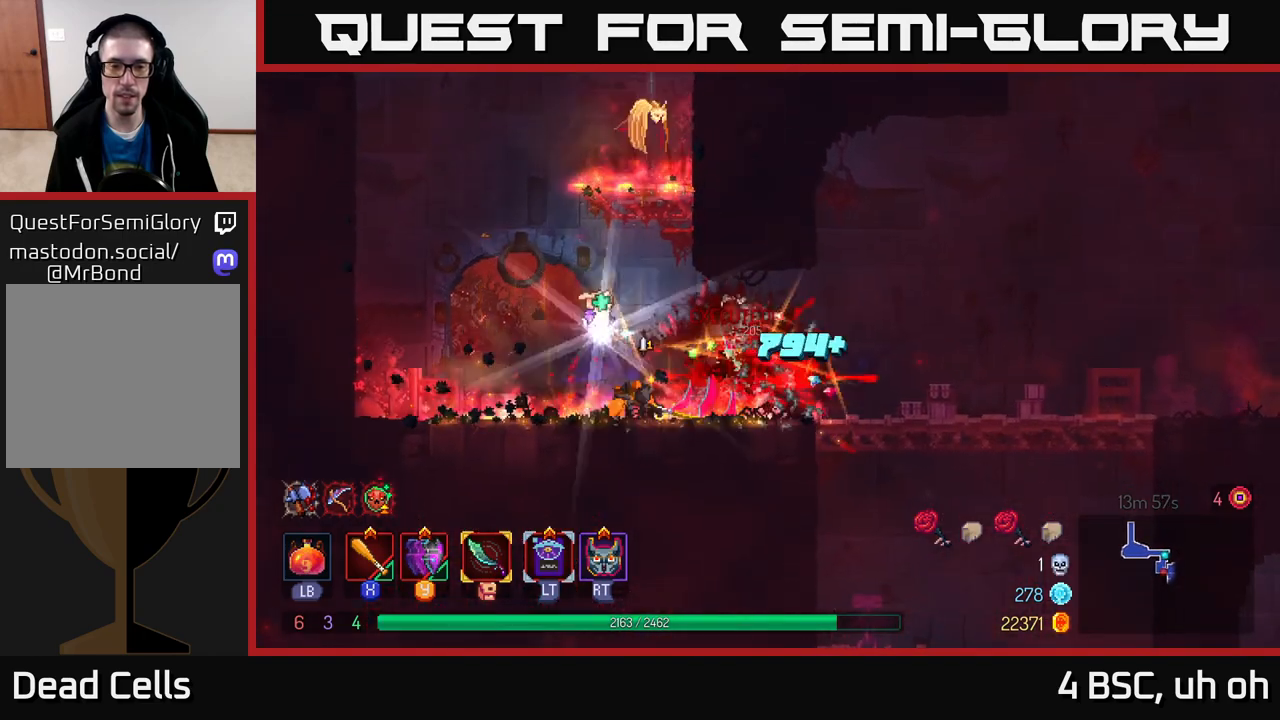
{"buttons": [], "left_stick": "left", "right_stick": "center", "events": [[83, "X", "down"], [167, "X", "up"], [450, "left_stick", "center"], [500, "left_stick", "left"]]}
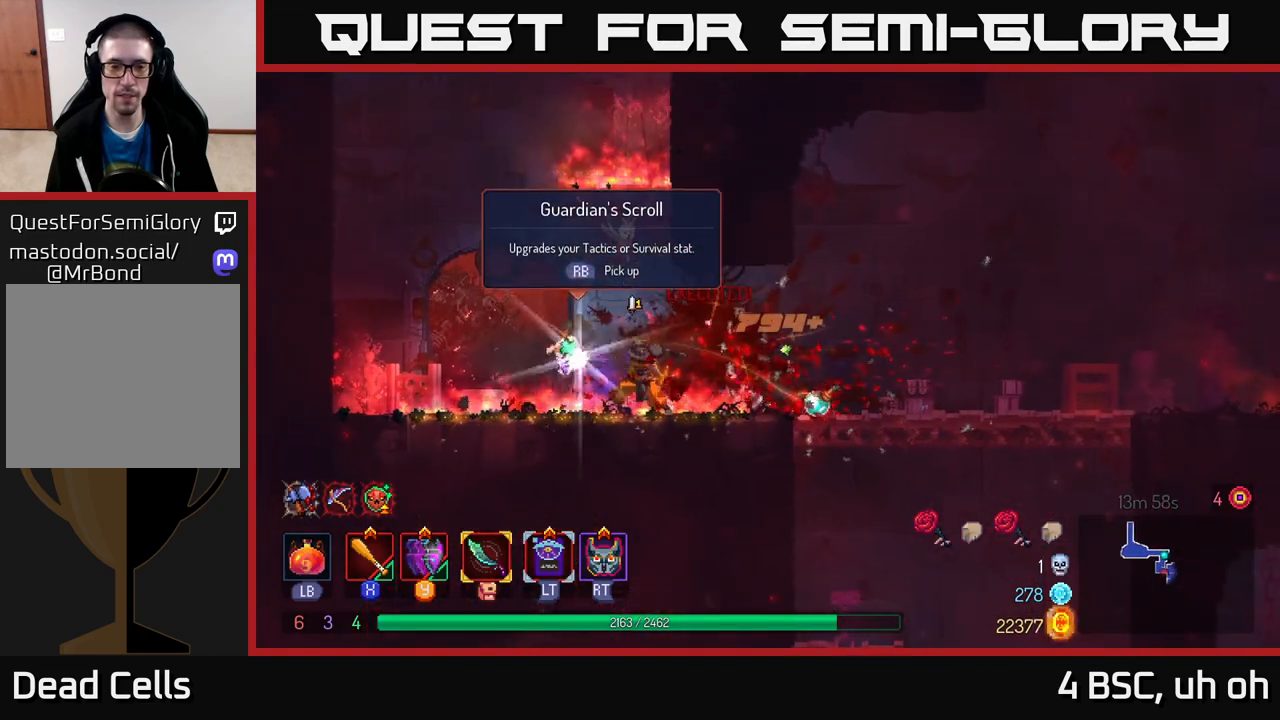
{"buttons": [], "left_stick": "center", "right_stick": "center", "events": [[167, "R1", "down"], [183, "left_stick", "center"], [267, "R1", "up"]]}
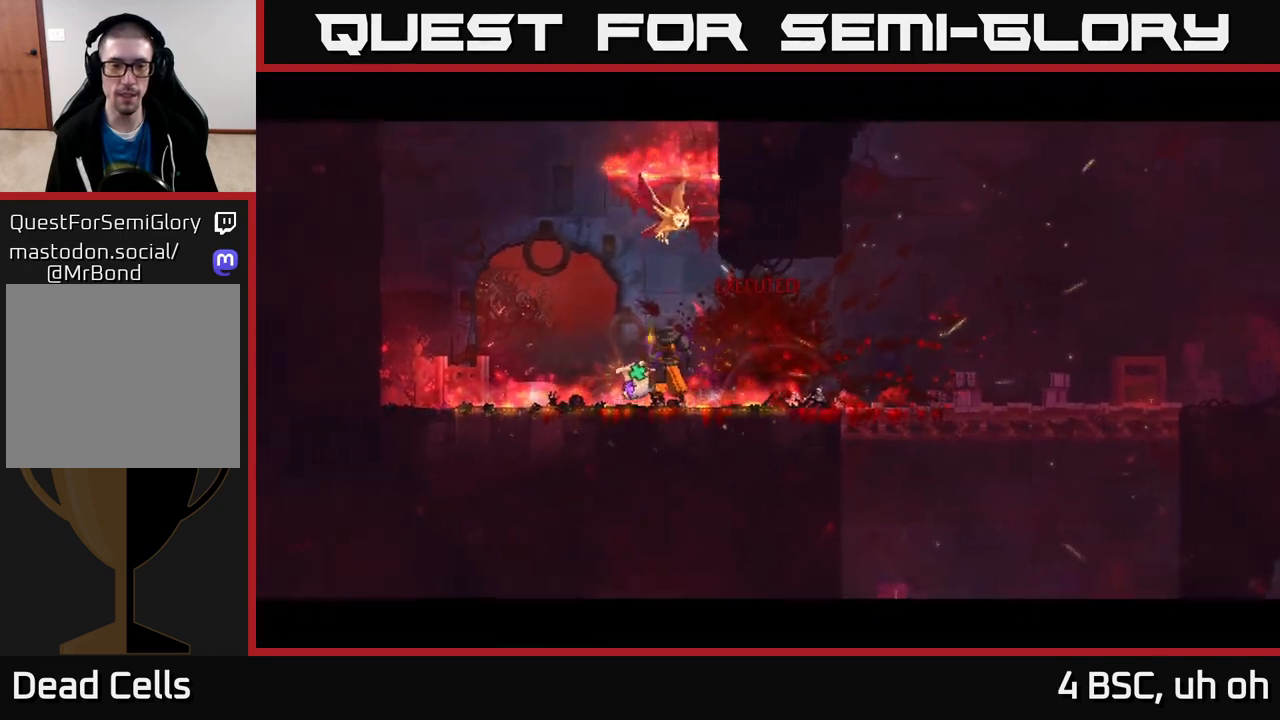
{"buttons": [], "left_stick": "center", "right_stick": "center", "events": []}
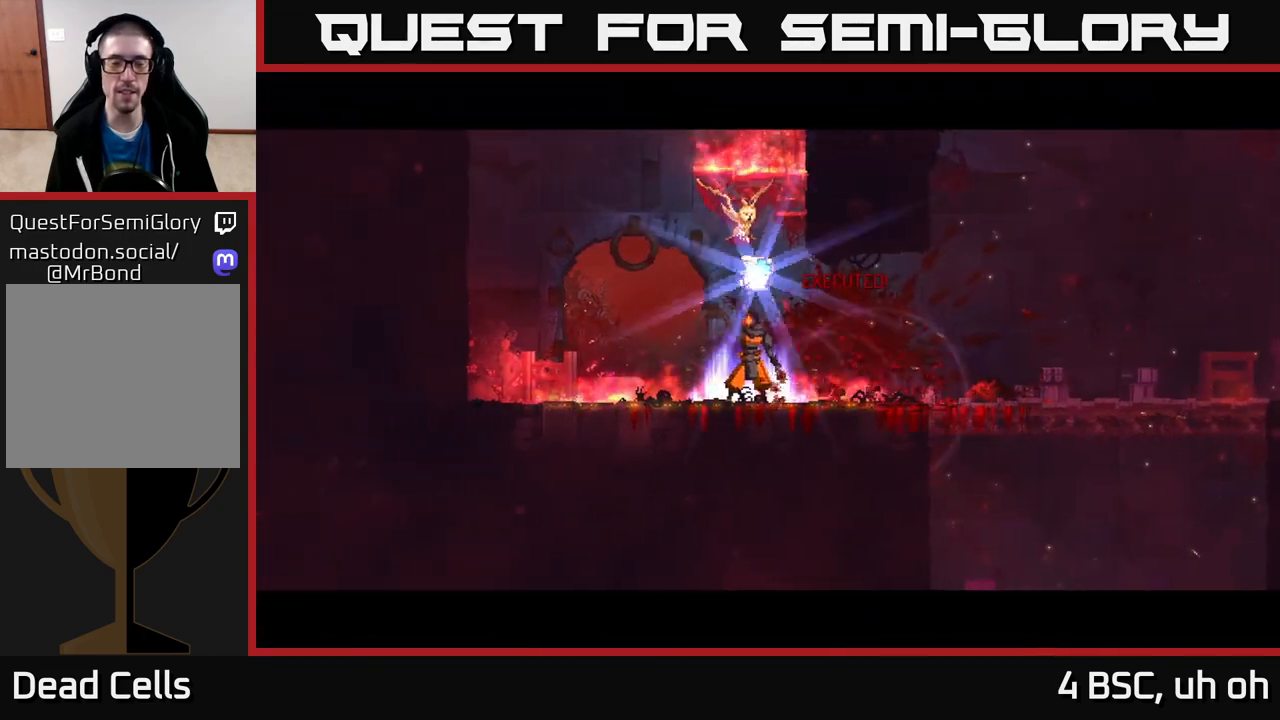
{"buttons": [], "left_stick": "center", "right_stick": "center", "events": []}
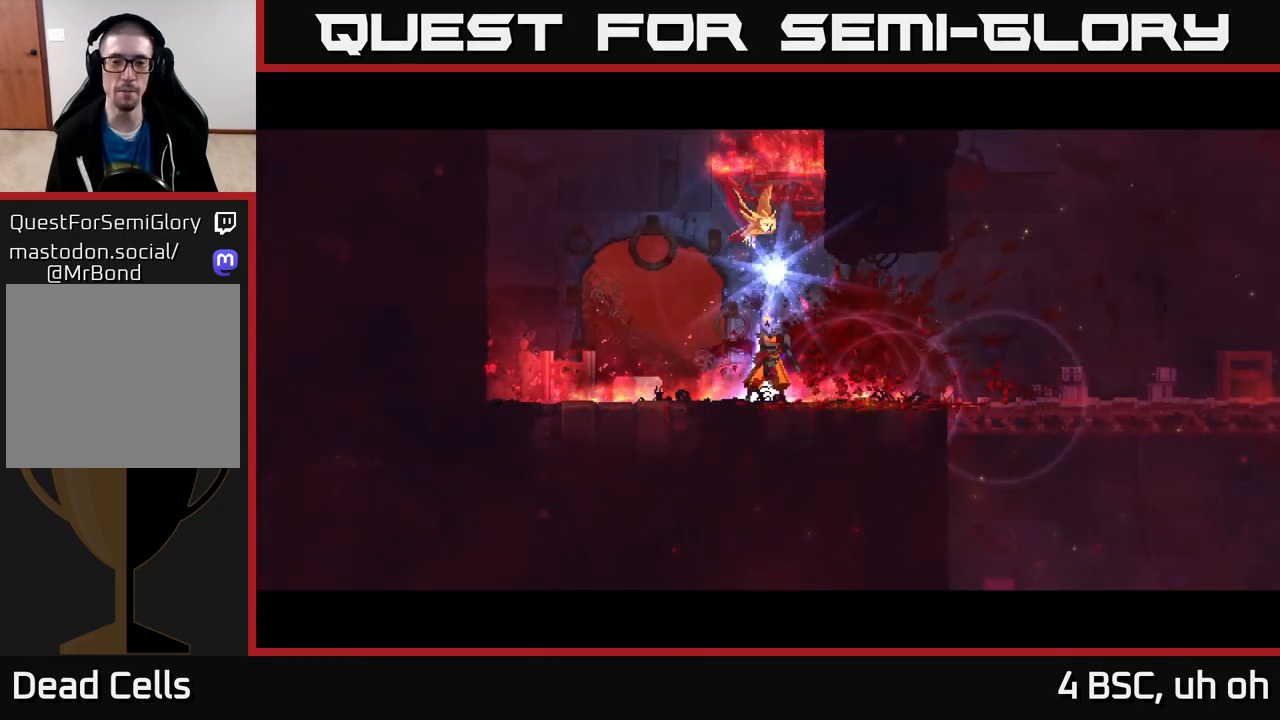
{"buttons": [], "left_stick": "center", "right_stick": "center", "events": []}